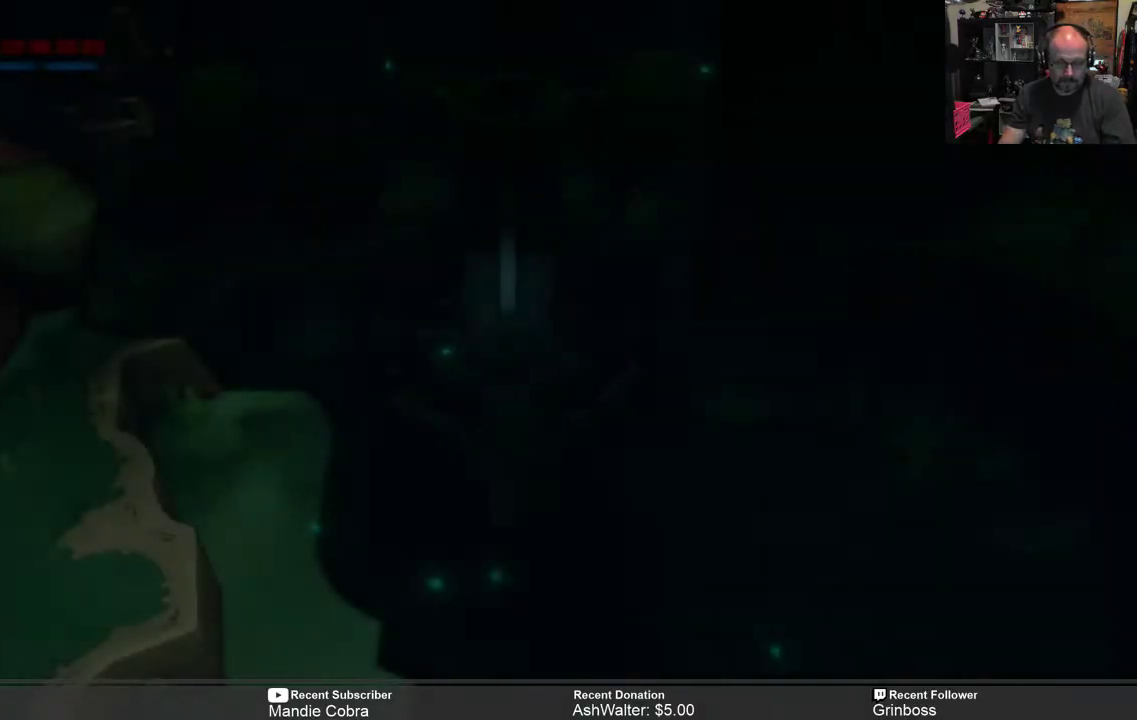
Gameplay with a controller (Xbox layout); each line is a JSON object with the inputs held at the frame after it. "events" lists button and stick changes between this image and that frame as [ms after this image, input, new state], when the widget could be followed in between.
{"buttons": [], "left_stick": "center", "right_stick": "center", "events": []}
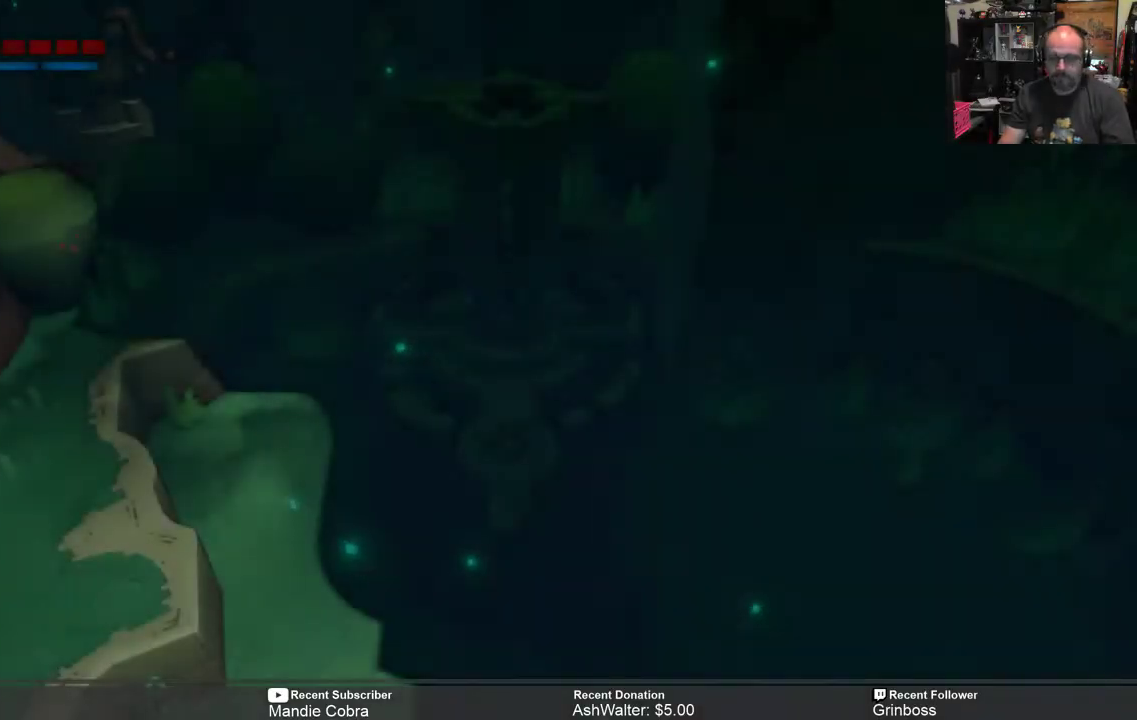
{"buttons": [], "left_stick": "center", "right_stick": "center", "events": []}
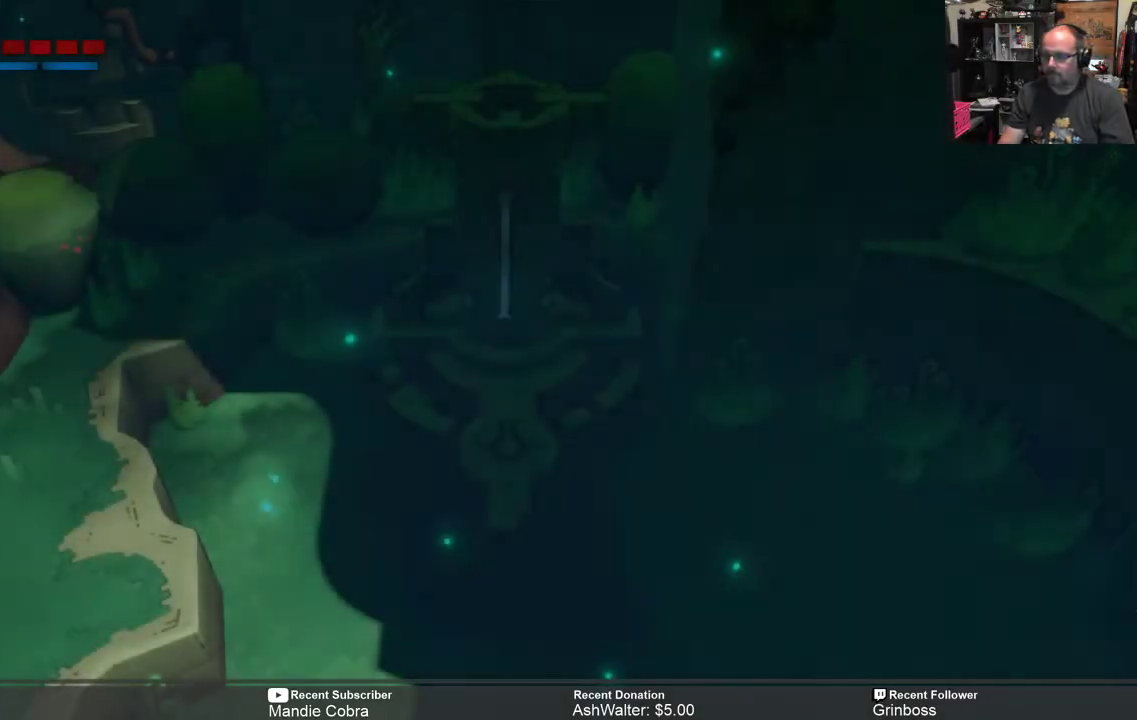
{"buttons": [], "left_stick": "center", "right_stick": "center", "events": []}
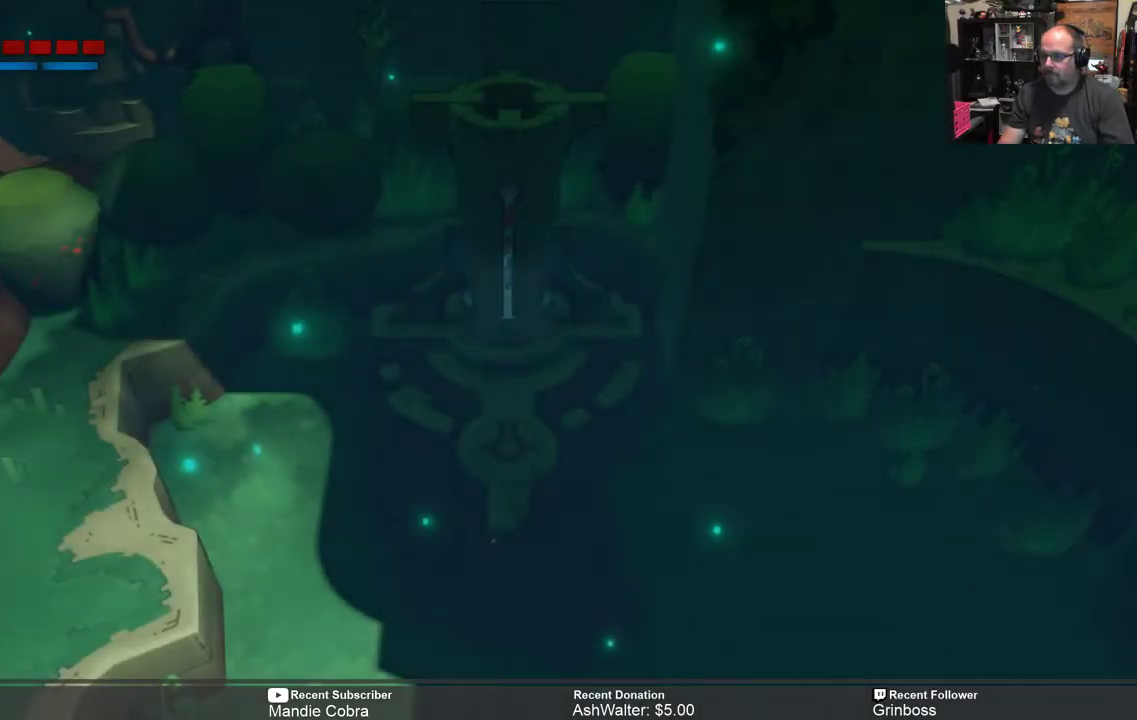
{"buttons": [], "left_stick": "center", "right_stick": "center", "events": []}
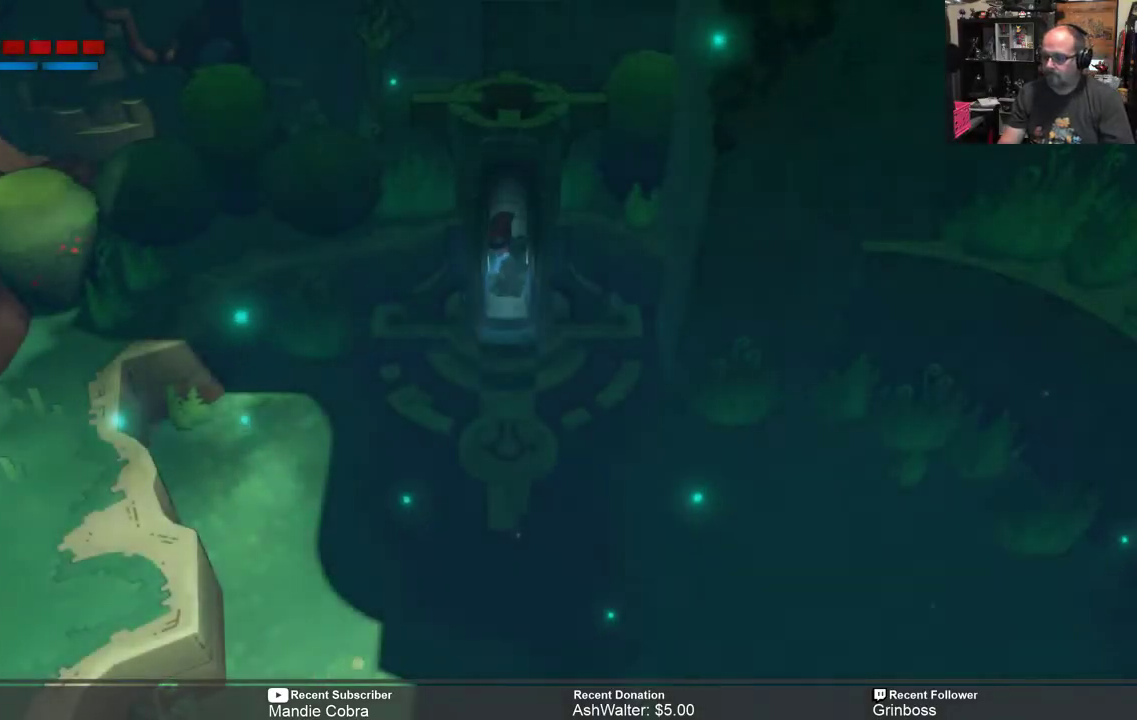
{"buttons": [], "left_stick": "center", "right_stick": "center", "events": []}
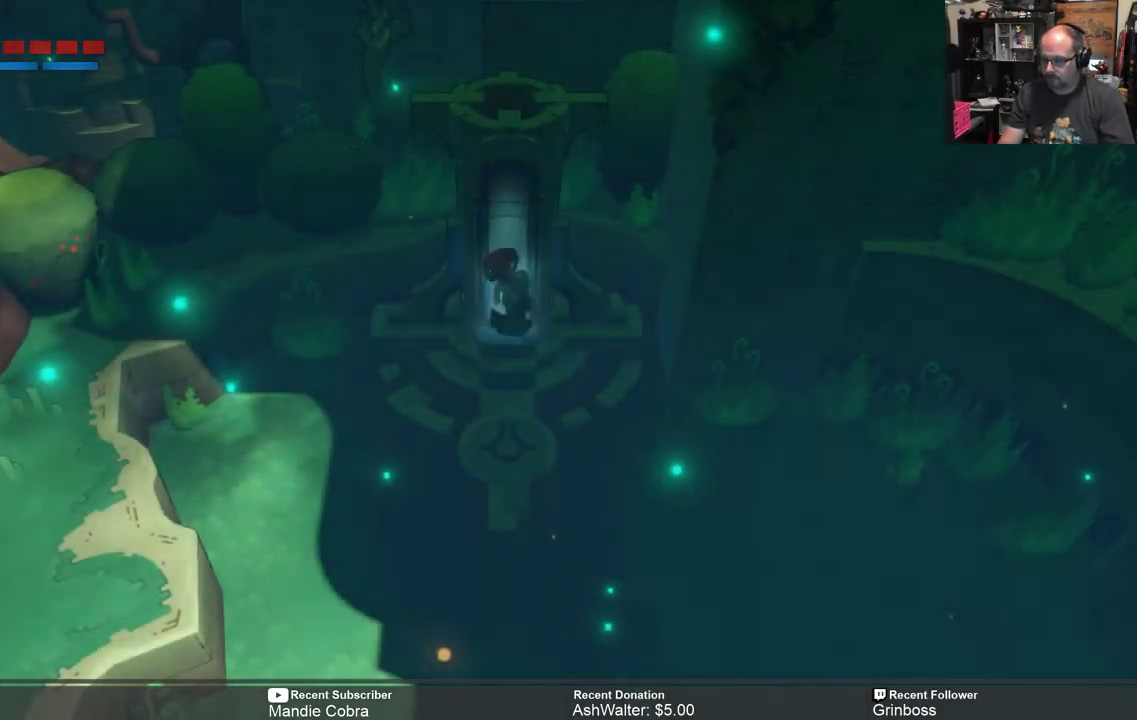
{"buttons": [], "left_stick": "center", "right_stick": "center", "events": []}
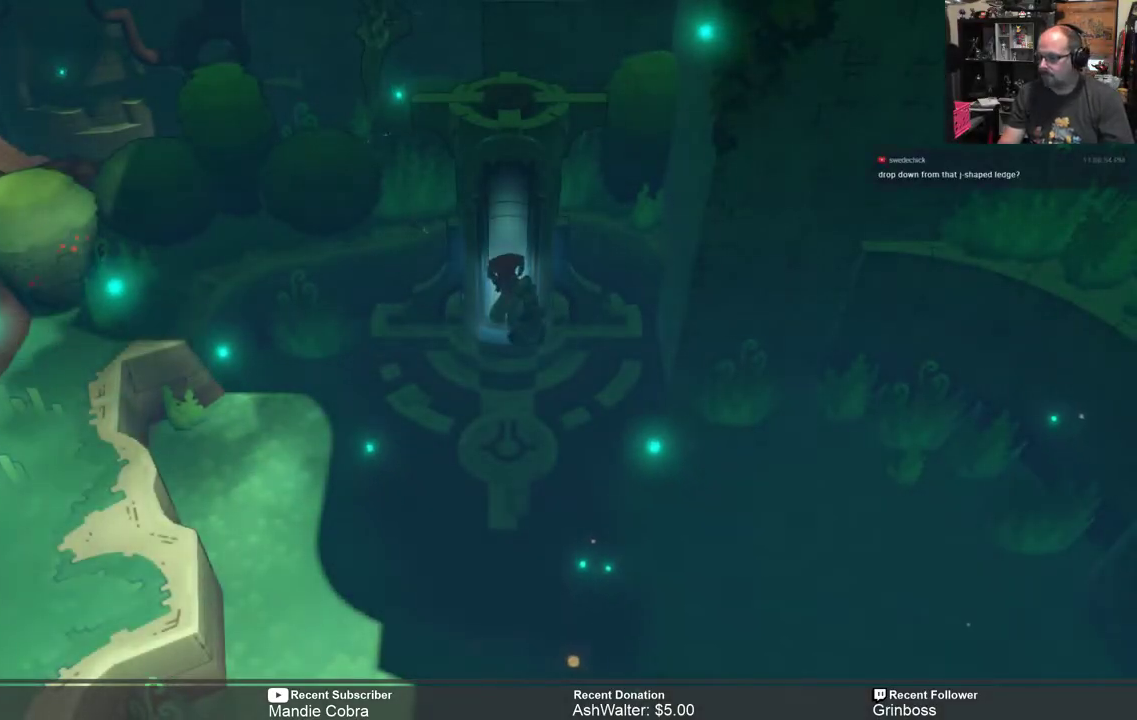
{"buttons": [], "left_stick": "center", "right_stick": "center", "events": []}
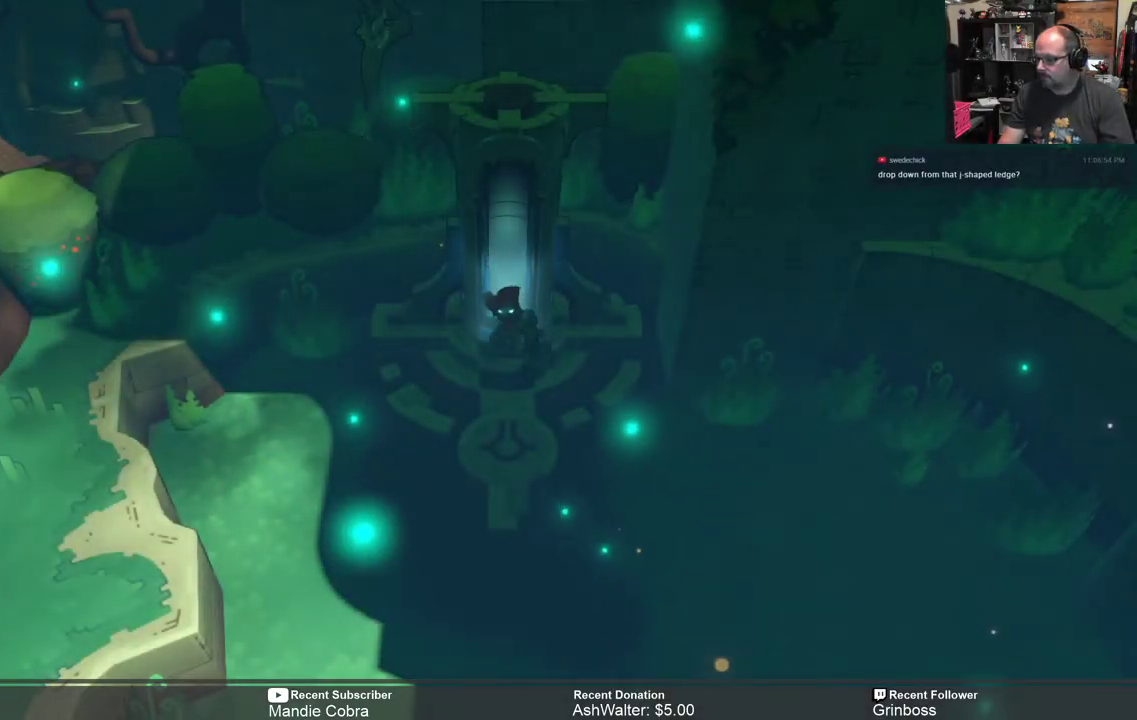
{"buttons": [], "left_stick": "center", "right_stick": "center", "events": []}
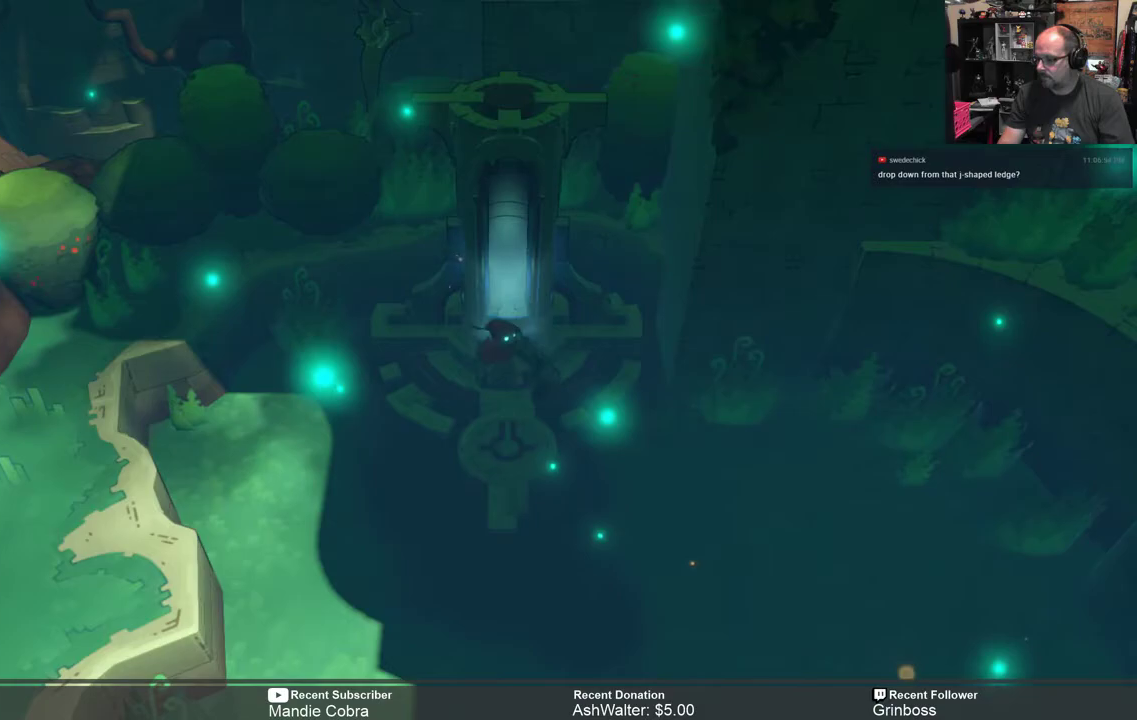
{"buttons": [], "left_stick": "center", "right_stick": "center", "events": []}
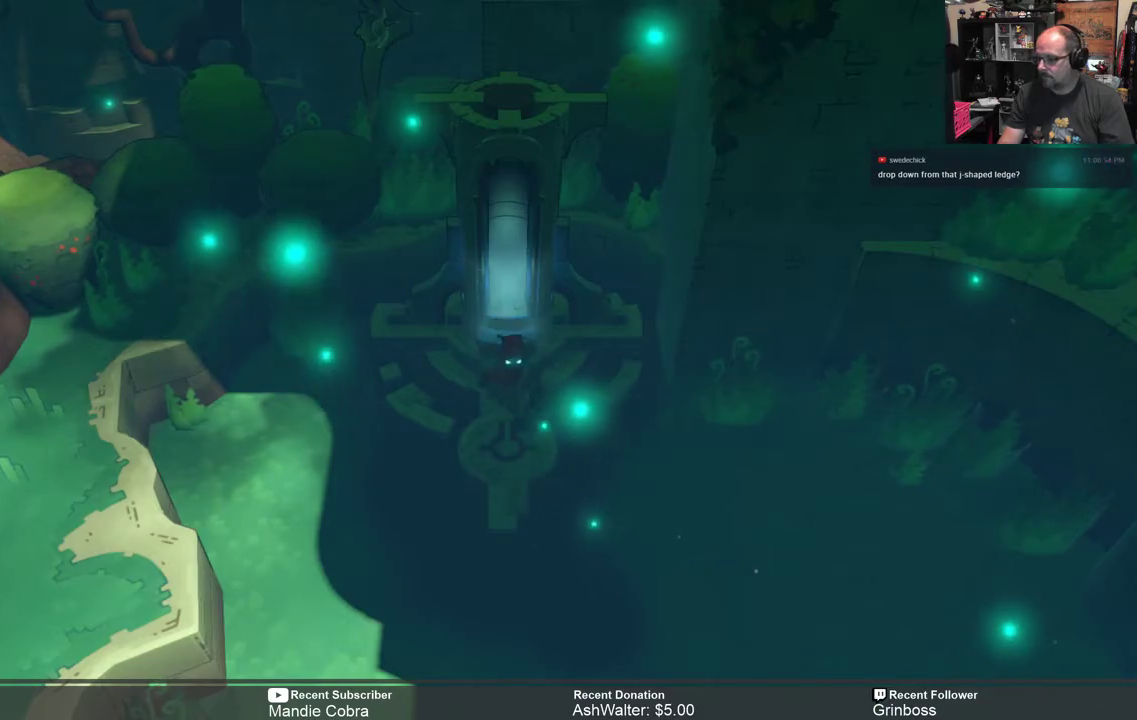
{"buttons": [], "left_stick": "center", "right_stick": "center", "events": []}
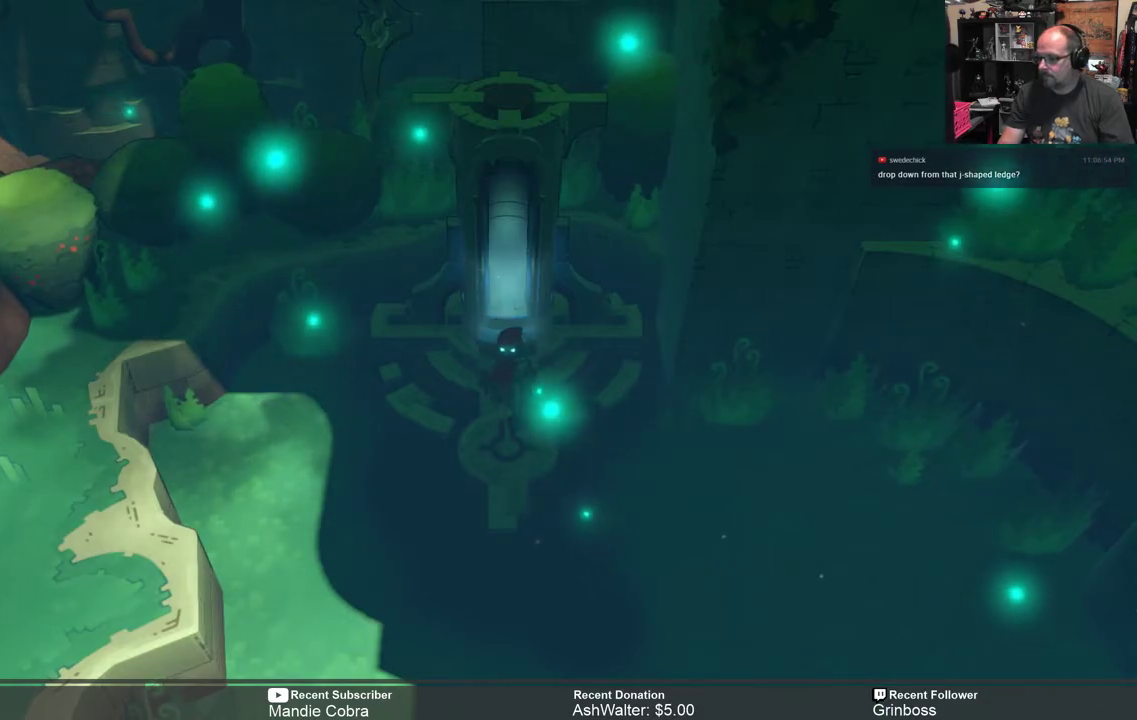
{"buttons": [], "left_stick": "center", "right_stick": "center", "events": [[367, "START", "down"], [500, "START", "up"]]}
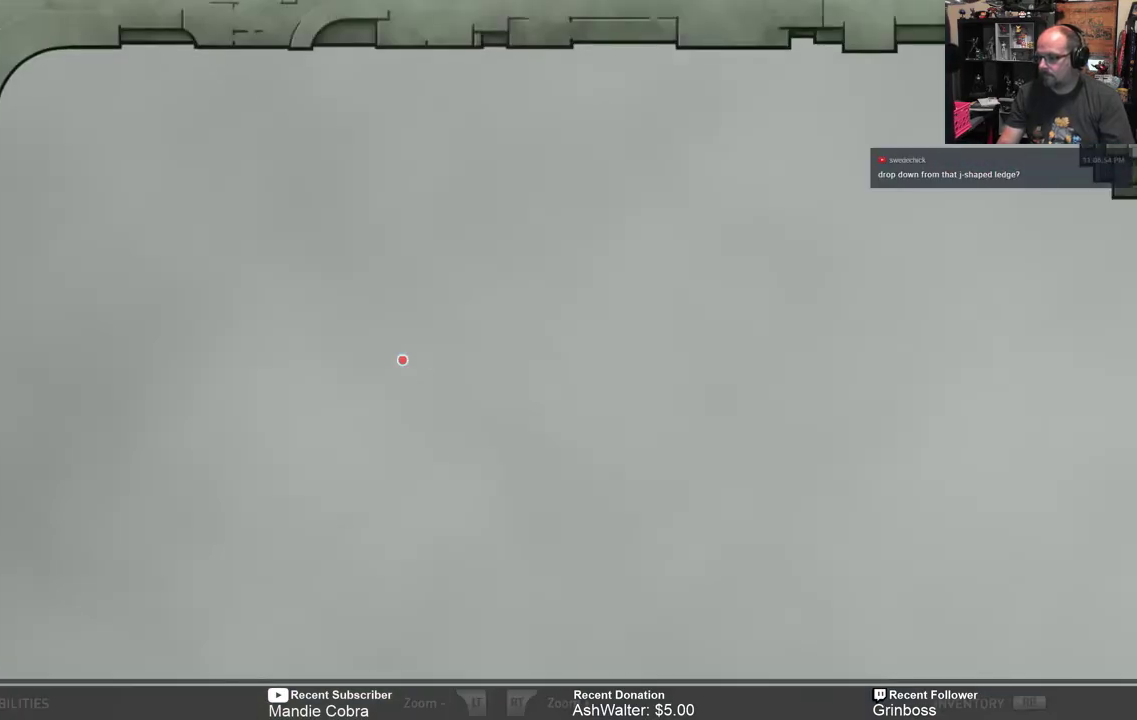
{"buttons": [], "left_stick": "center", "right_stick": "center", "events": []}
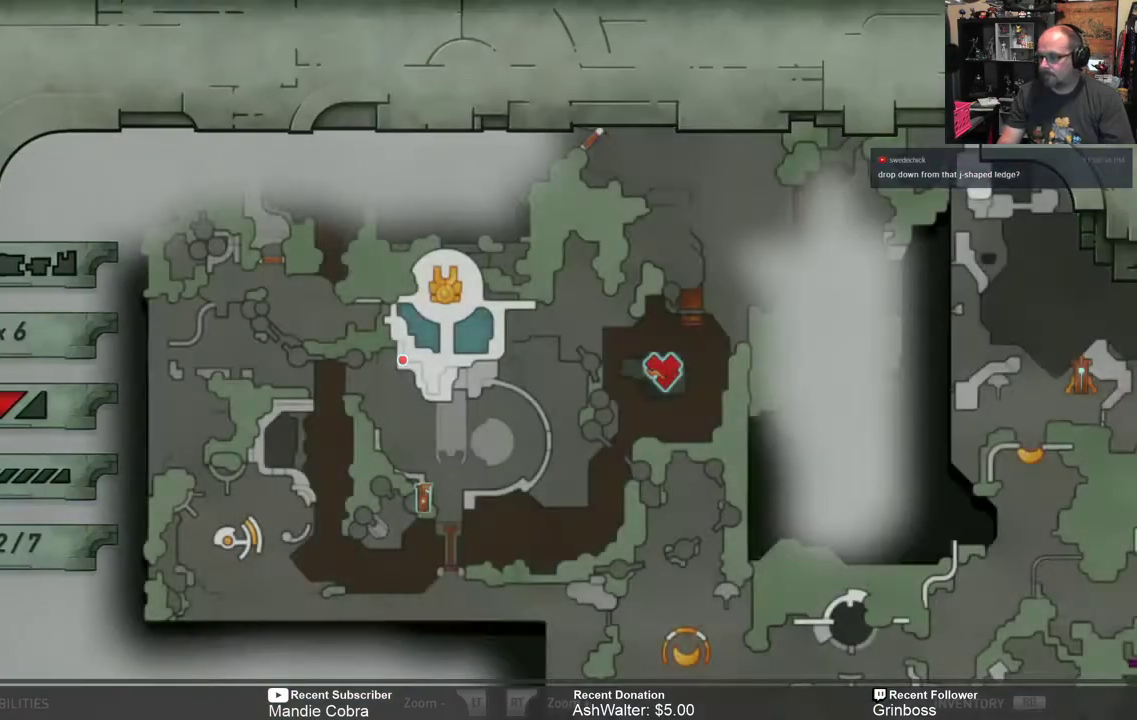
{"buttons": [], "left_stick": "up-right", "right_stick": "center", "events": [[317, "left_stick", "right"], [483, "left_stick", "up-right"]]}
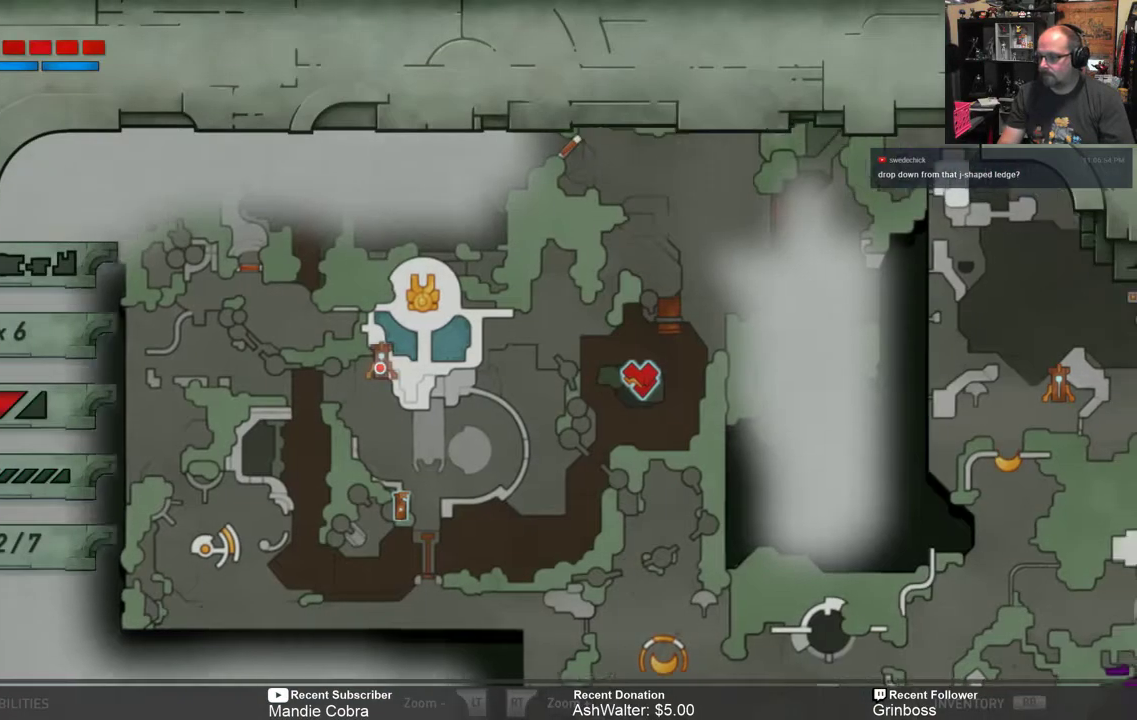
{"buttons": ["L1"], "left_stick": "center", "right_stick": "center", "events": [[250, "left_stick", "center"], [417, "L1", "down"]]}
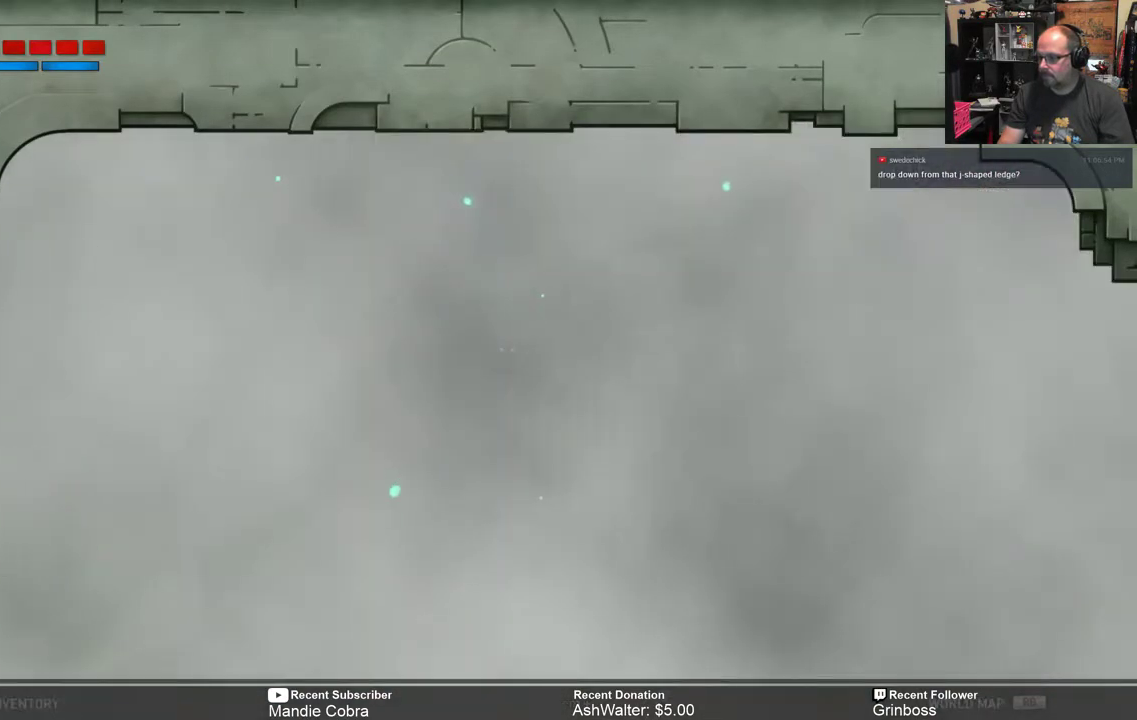
{"buttons": [], "left_stick": "center", "right_stick": "center", "events": [[150, "L1", "up"]]}
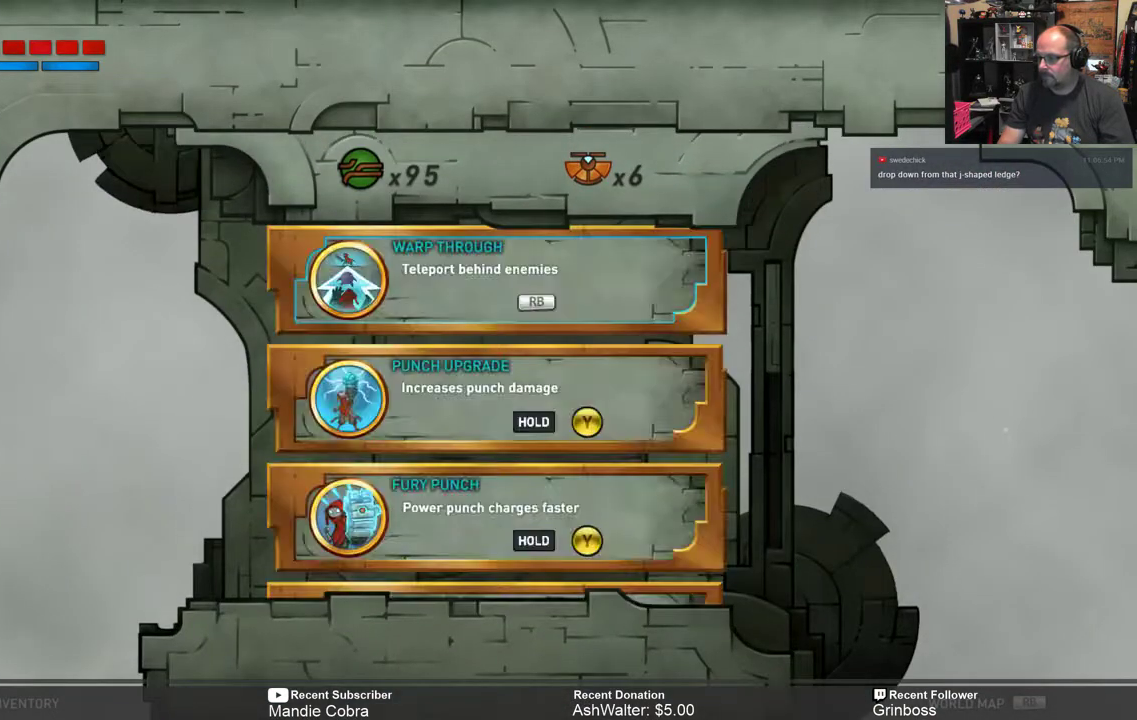
{"buttons": [], "left_stick": "center", "right_stick": "center", "events": []}
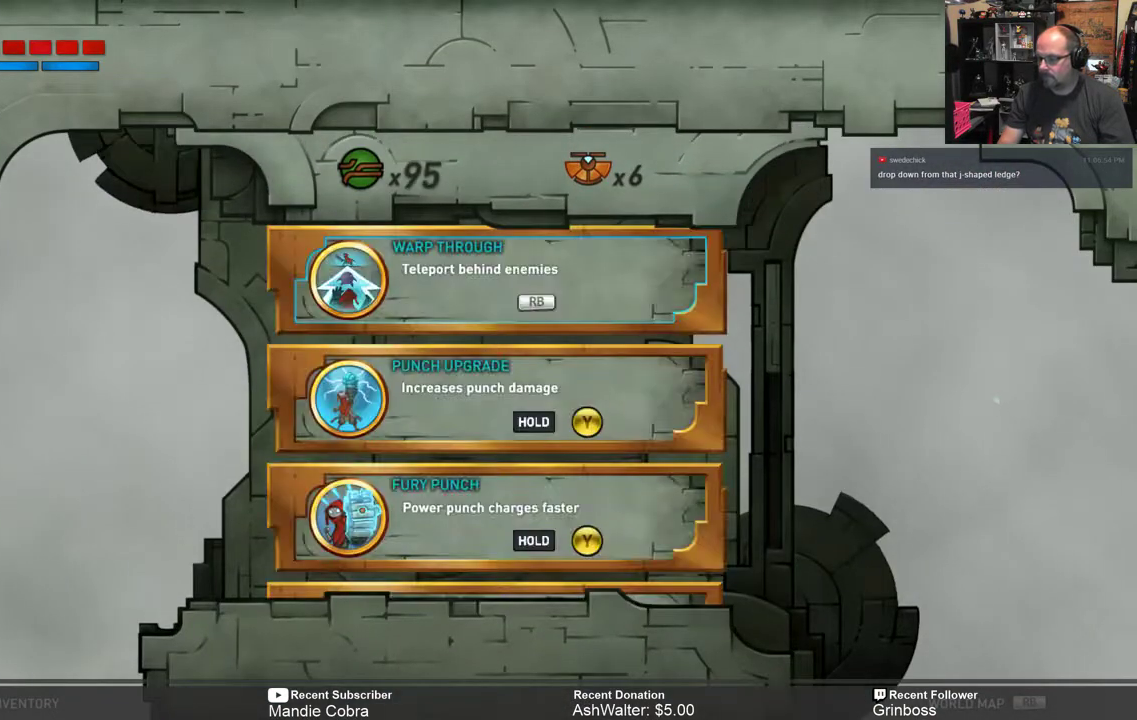
{"buttons": [], "left_stick": "center", "right_stick": "center", "events": [[33, "R1", "down"], [133, "R1", "up"]]}
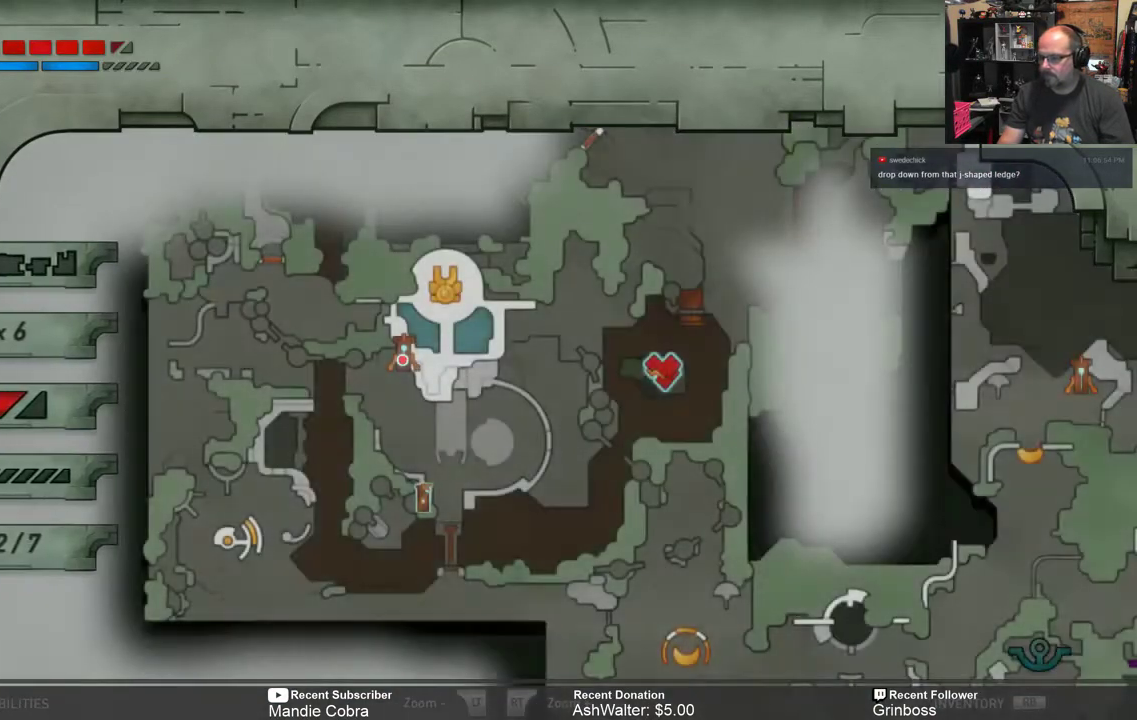
{"buttons": [], "left_stick": "right", "right_stick": "center"}
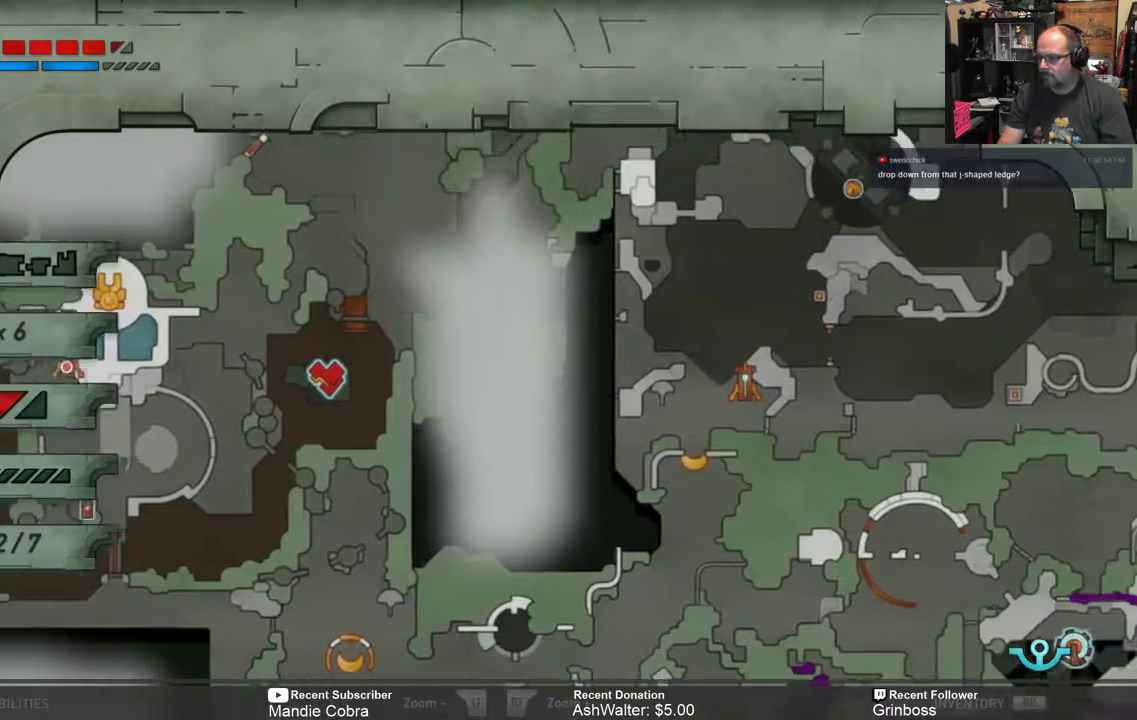
{"buttons": [], "left_stick": "center", "right_stick": "center", "events": [[67, "left_stick", "up-right"], [383, "left_stick", "center"]]}
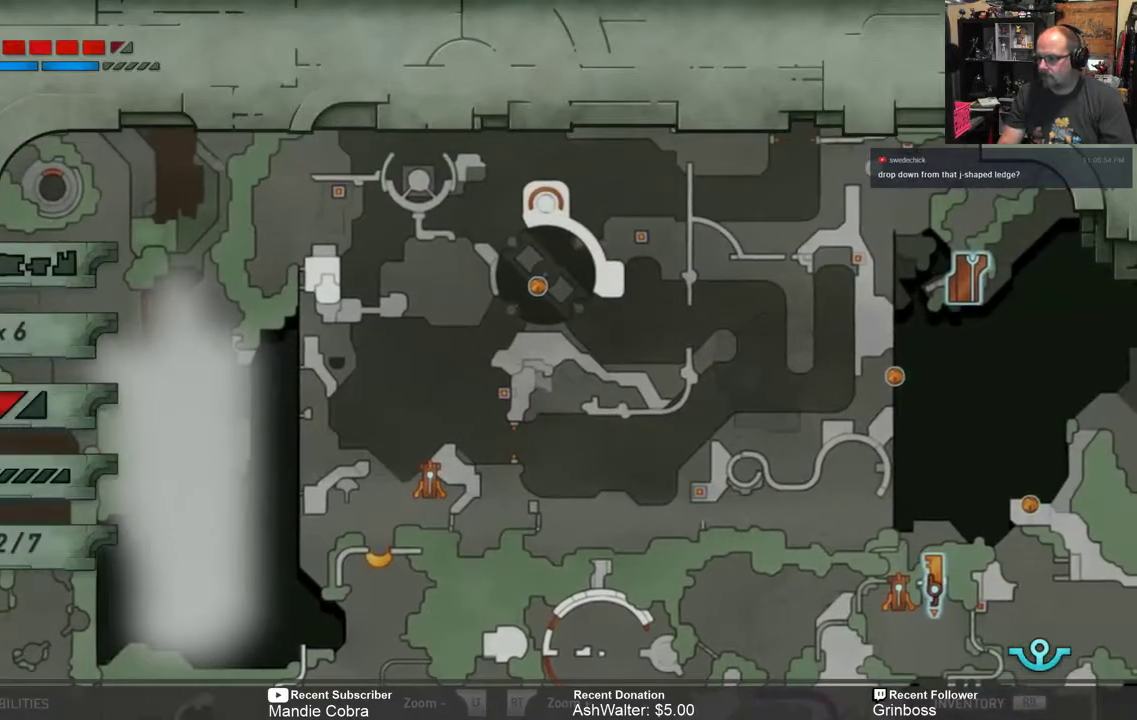
{"buttons": [], "left_stick": "down-right", "right_stick": "center", "events": [[450, "left_stick", "down-right"]]}
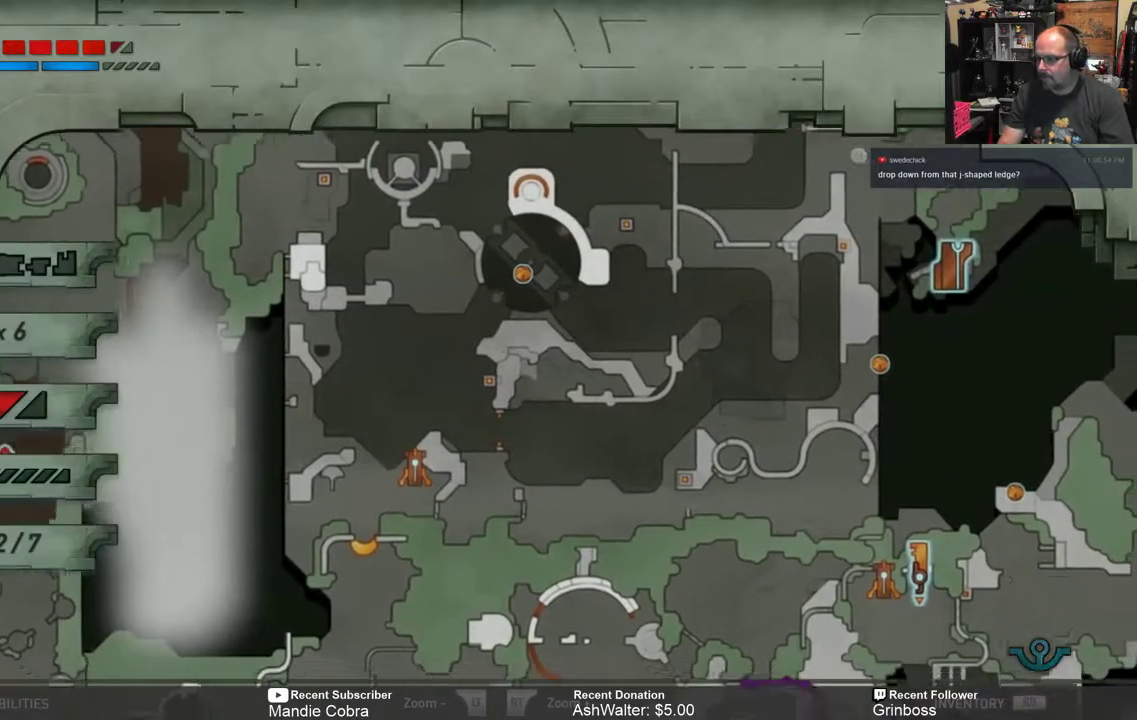
{"buttons": [], "left_stick": "center", "right_stick": "center", "events": [[83, "left_stick", "center"], [350, "left_stick", "down-right"], [500, "left_stick", "center"]]}